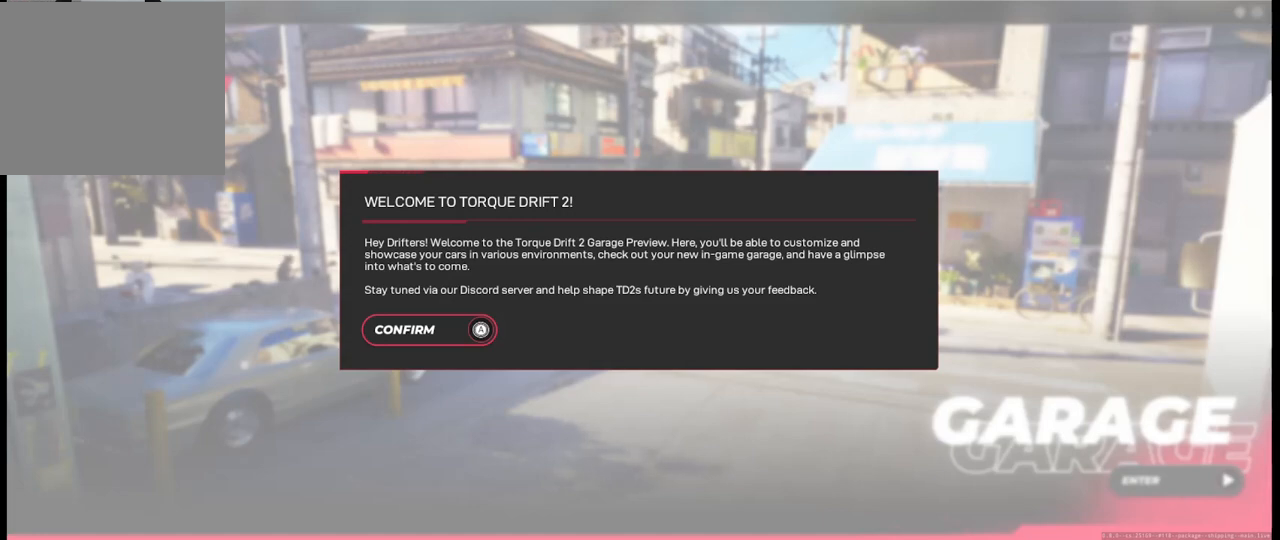
Gameplay with a controller (Xbox layout); each line is a JSON object with the inputs held at the frame after it. "events" lists button and stick changes between this image and that frame as [ms after this image, input, new state], when the widget could be followed in between. Not read: left_stick.
{"buttons": [], "right_stick": "center", "events": [[167, "A", "down"], [300, "A", "up"]]}
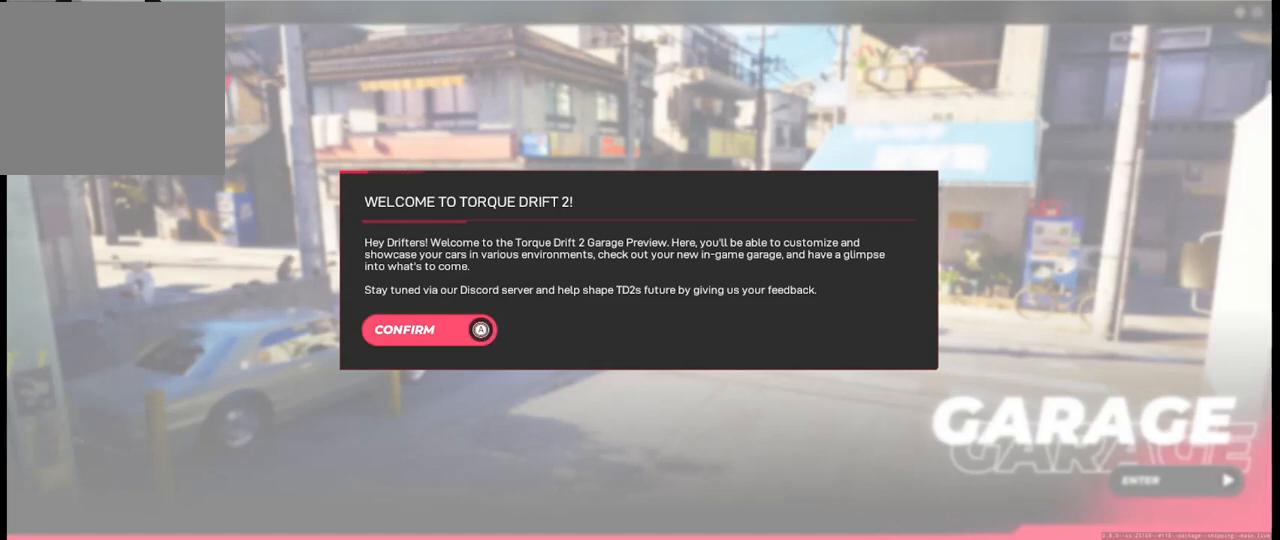
{"buttons": [], "right_stick": "center", "events": []}
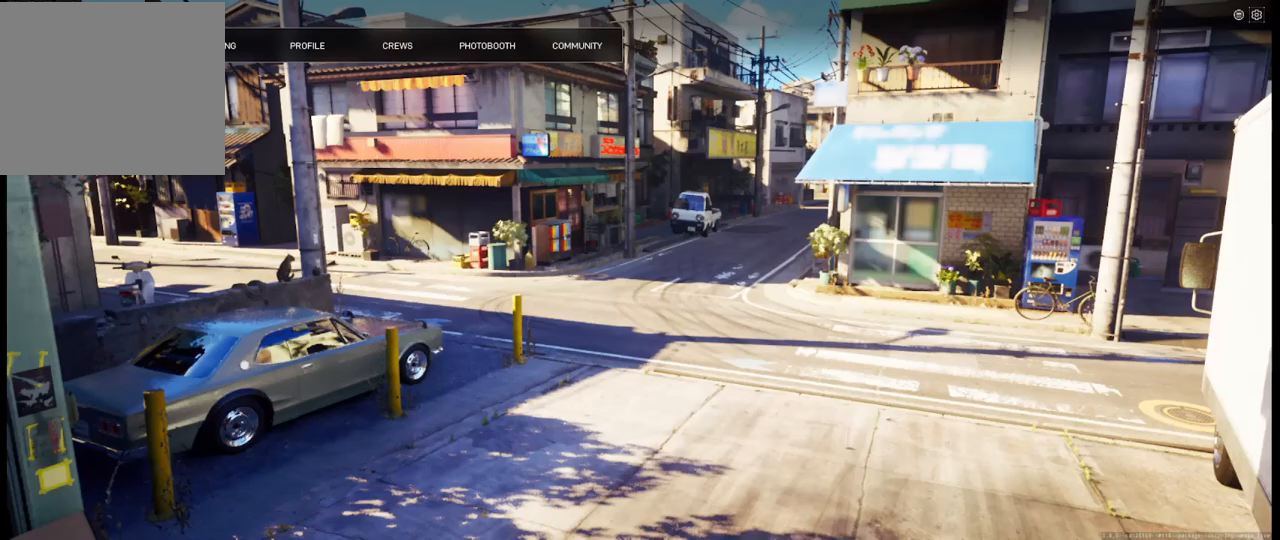
{"buttons": [], "right_stick": "center", "events": []}
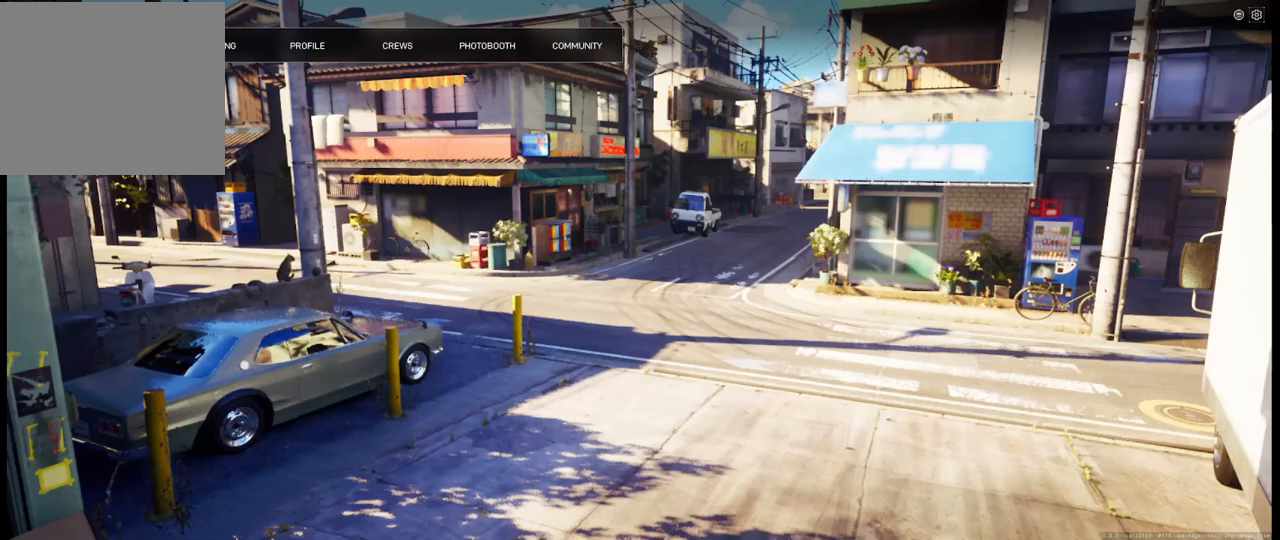
{"buttons": [], "right_stick": "center", "events": []}
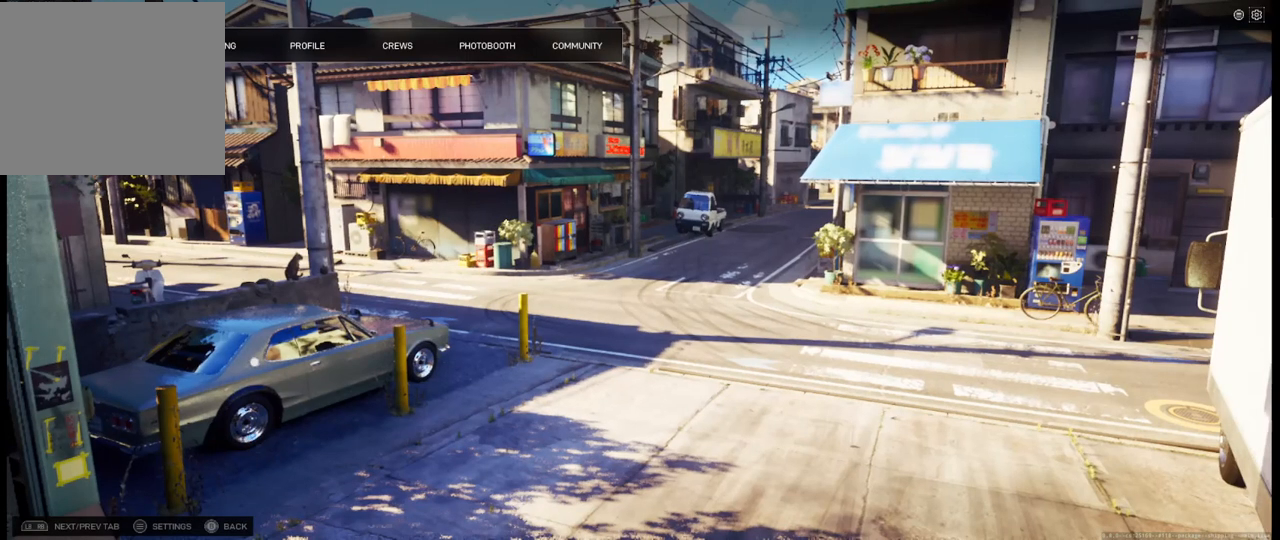
{"buttons": [], "right_stick": "center", "events": []}
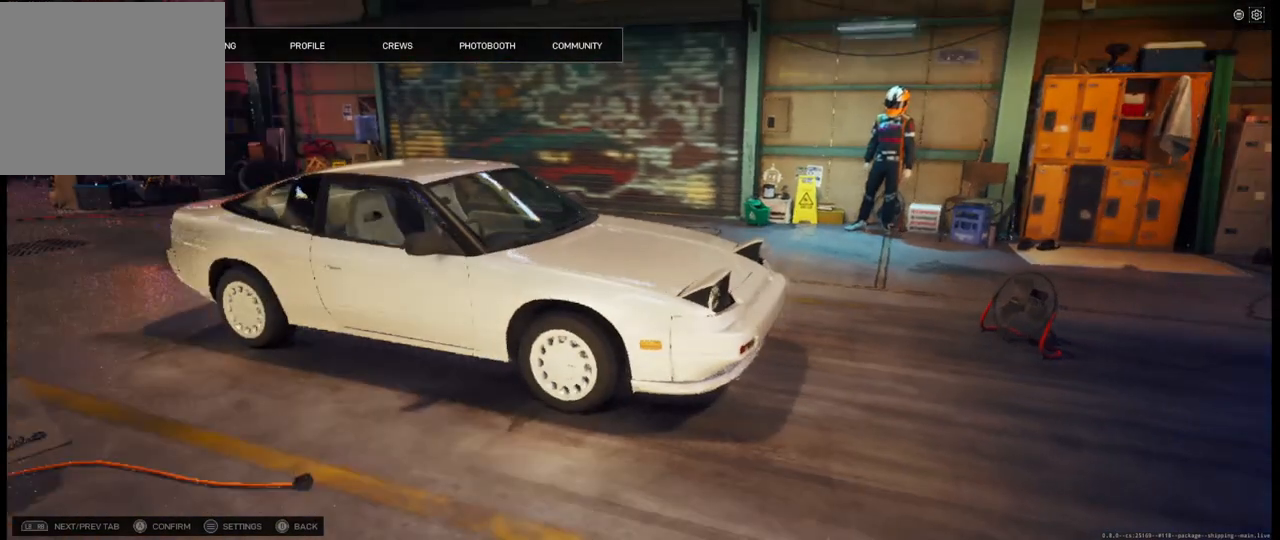
{"buttons": [], "right_stick": "center", "events": []}
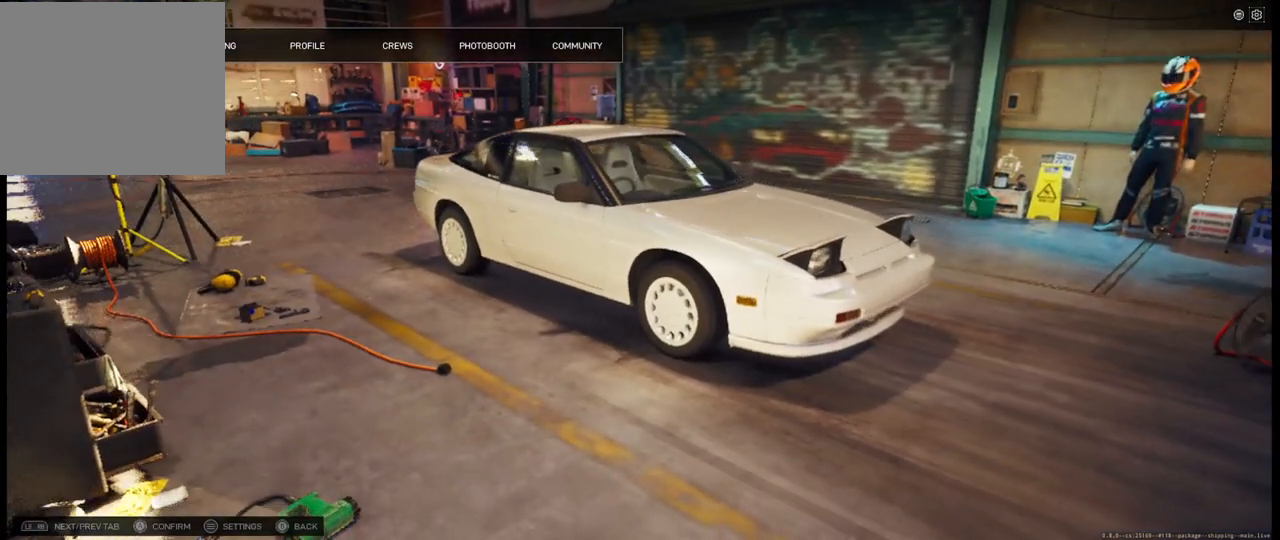
{"buttons": [], "right_stick": "right", "events": [[500, "right_stick", "right"]]}
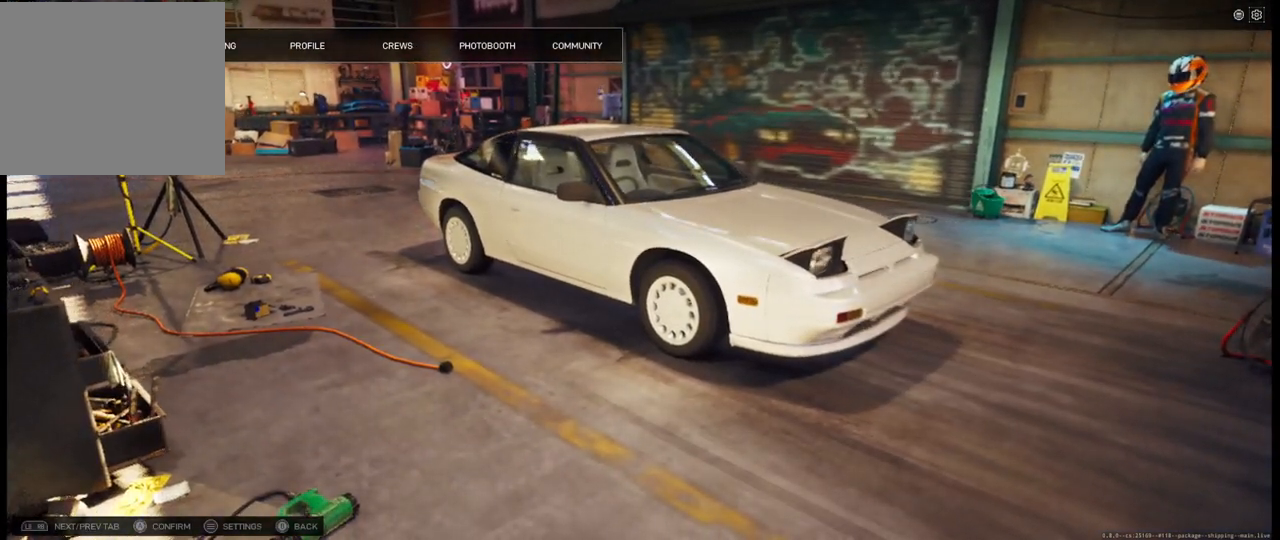
{"buttons": [], "right_stick": "center", "events": [[183, "right_stick", "center"]]}
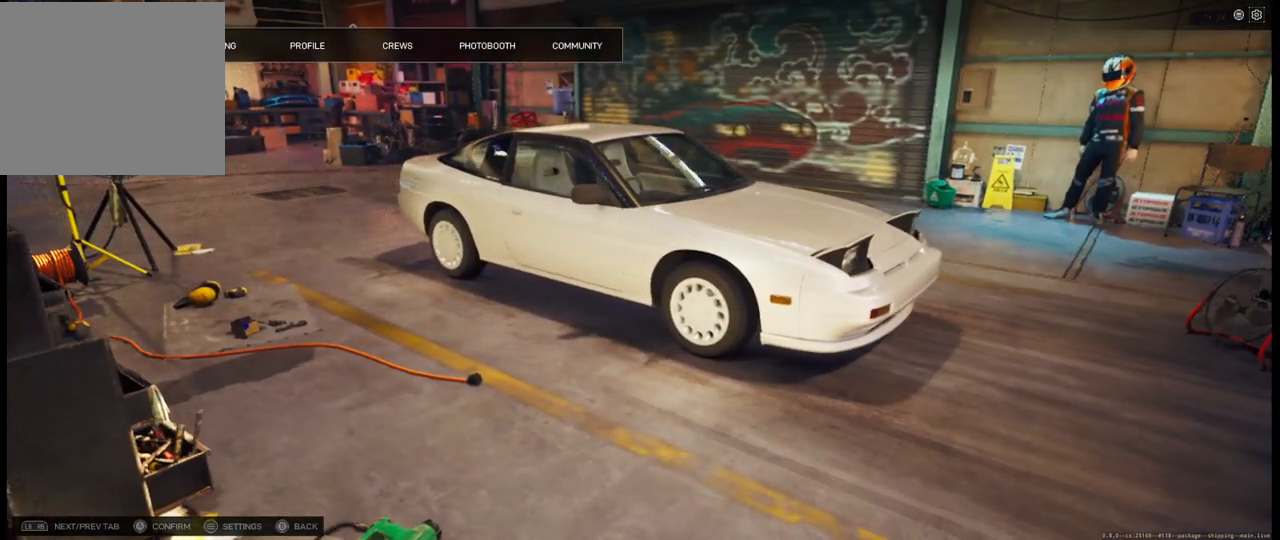
{"buttons": [], "right_stick": "left", "events": [[150, "right_stick", "left"]]}
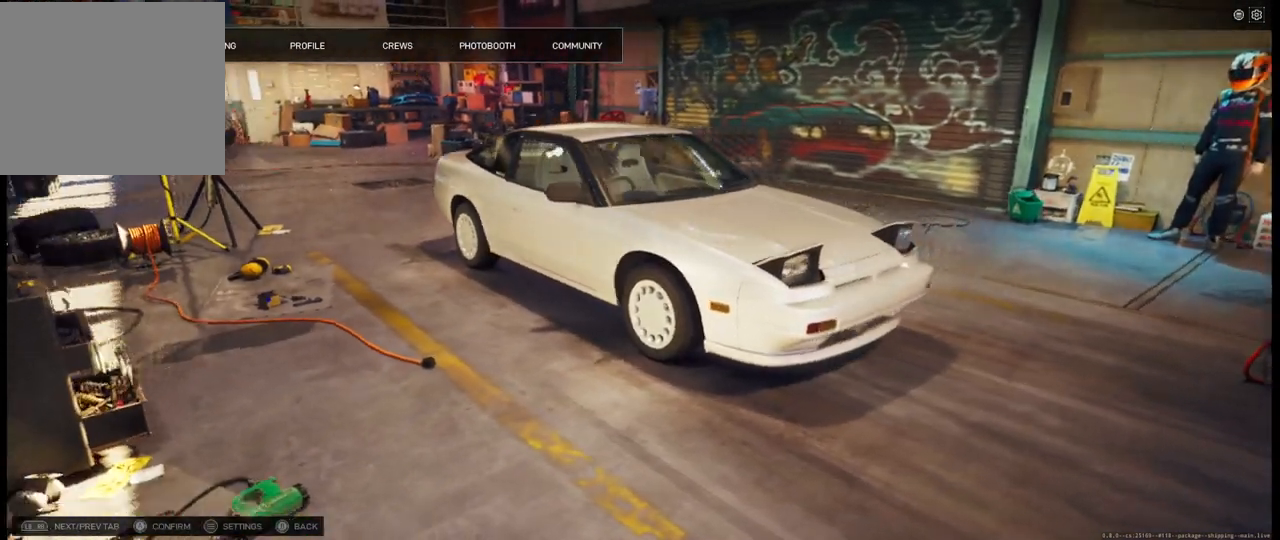
{"buttons": [], "right_stick": "left", "events": []}
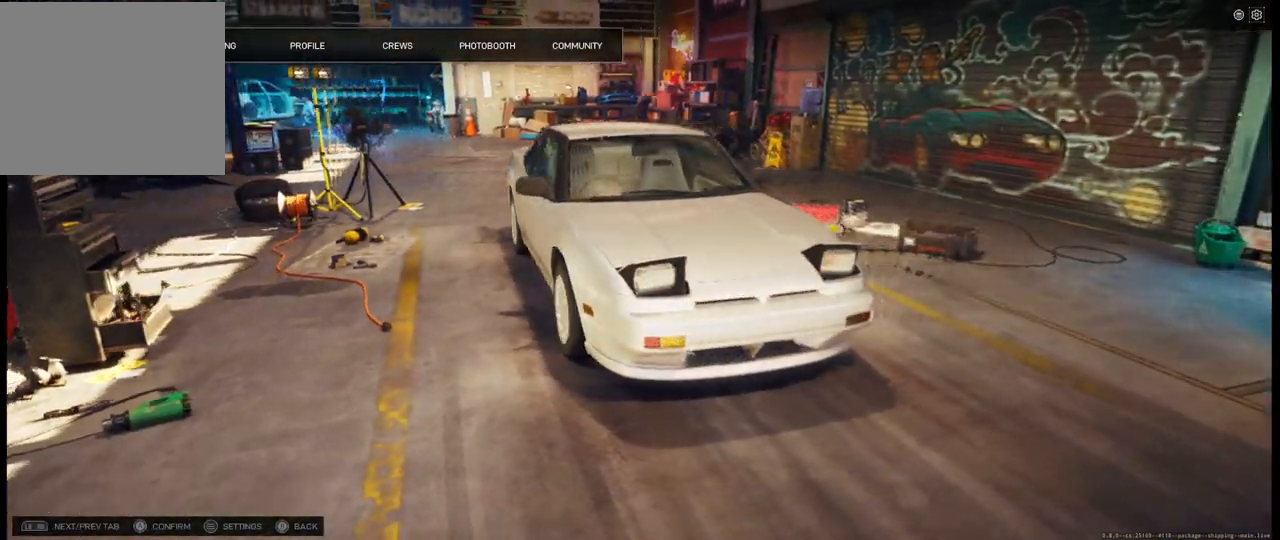
{"buttons": [], "right_stick": "left", "events": []}
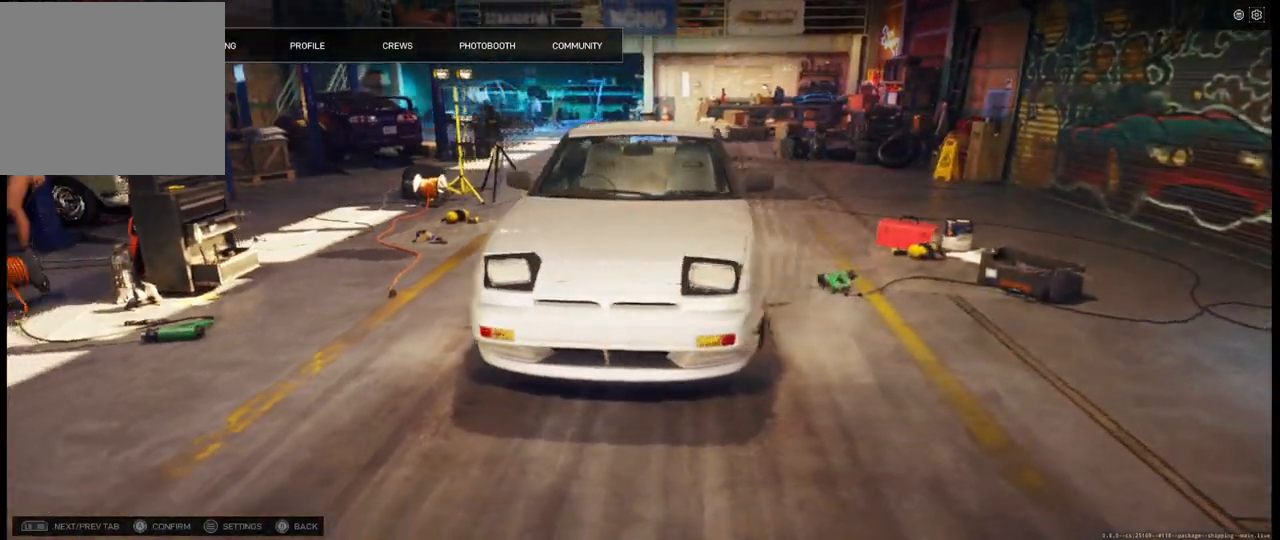
{"buttons": [], "right_stick": "center", "events": [[17, "right_stick", "center"]]}
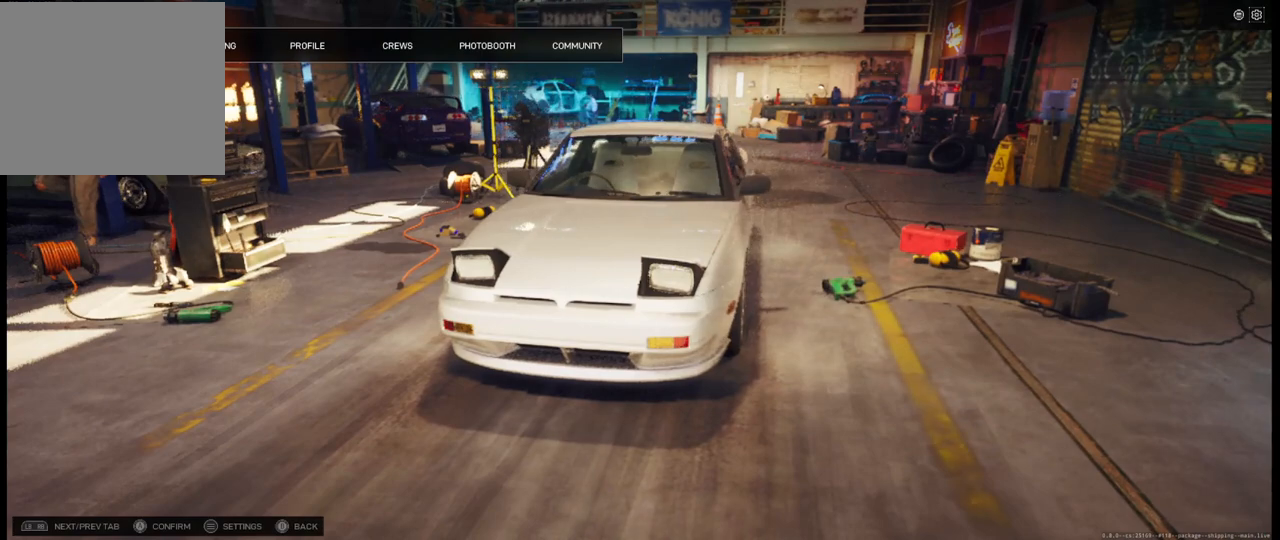
{"buttons": [], "right_stick": "center", "events": []}
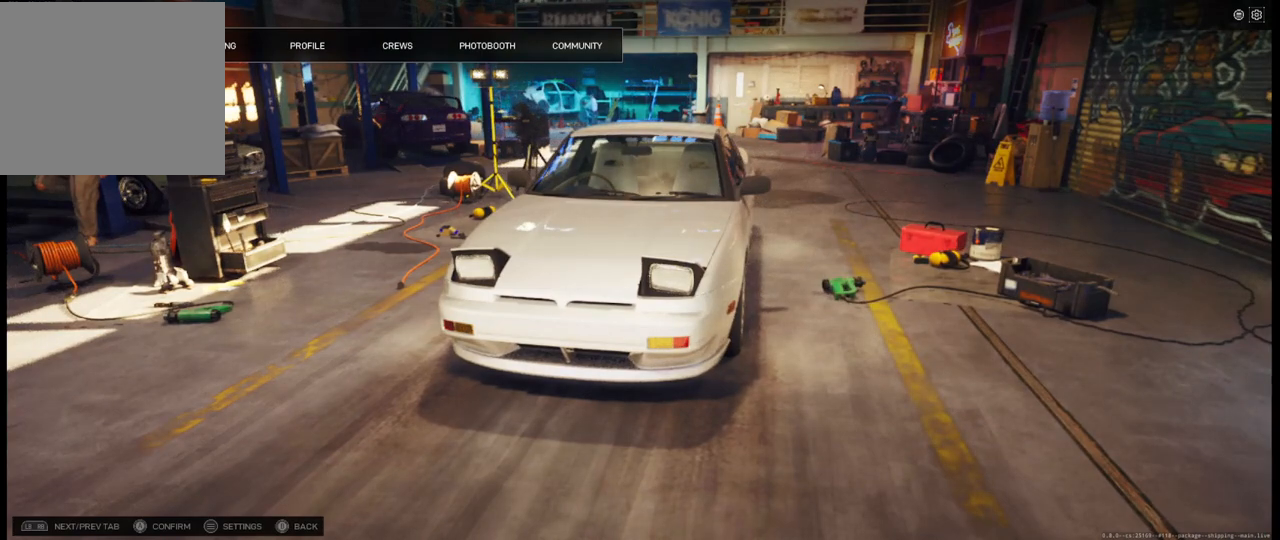
{"buttons": [], "right_stick": "center", "events": [[167, "right_stick", "up"], [400, "right_stick", "center"]]}
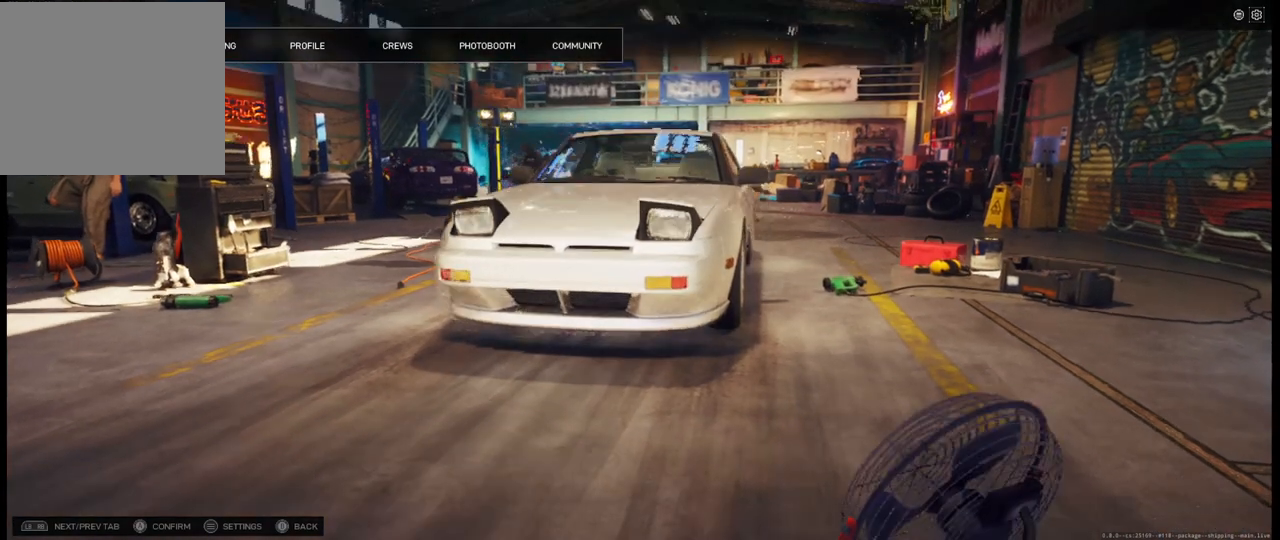
{"buttons": [], "right_stick": "down", "events": [[400, "right_stick", "down"]]}
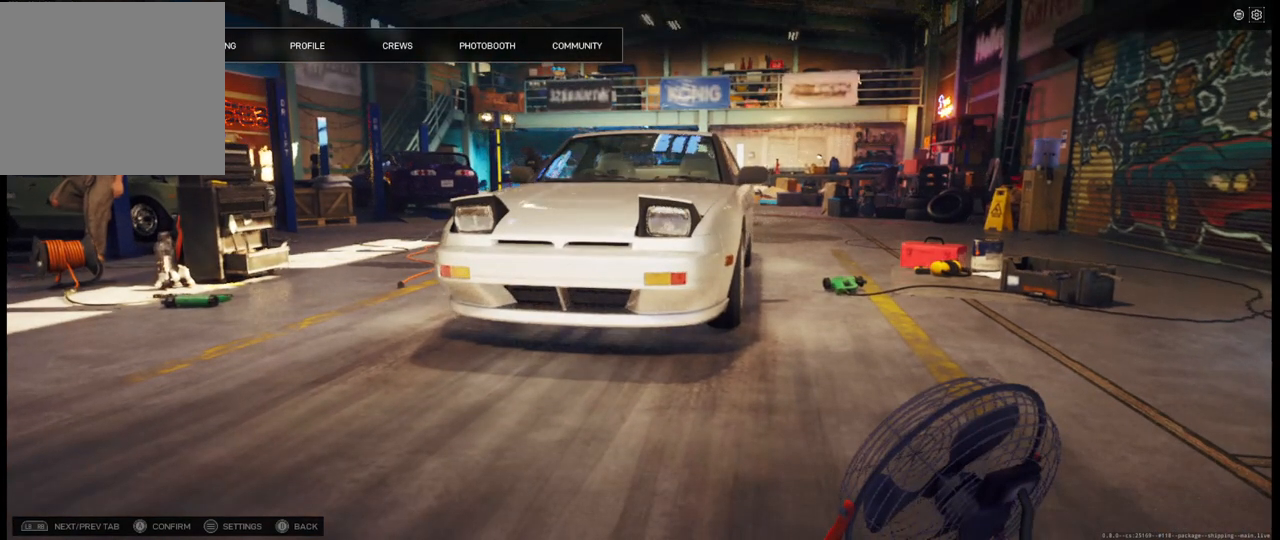
{"buttons": [], "right_stick": "center", "events": [[33, "right_stick", "center"]]}